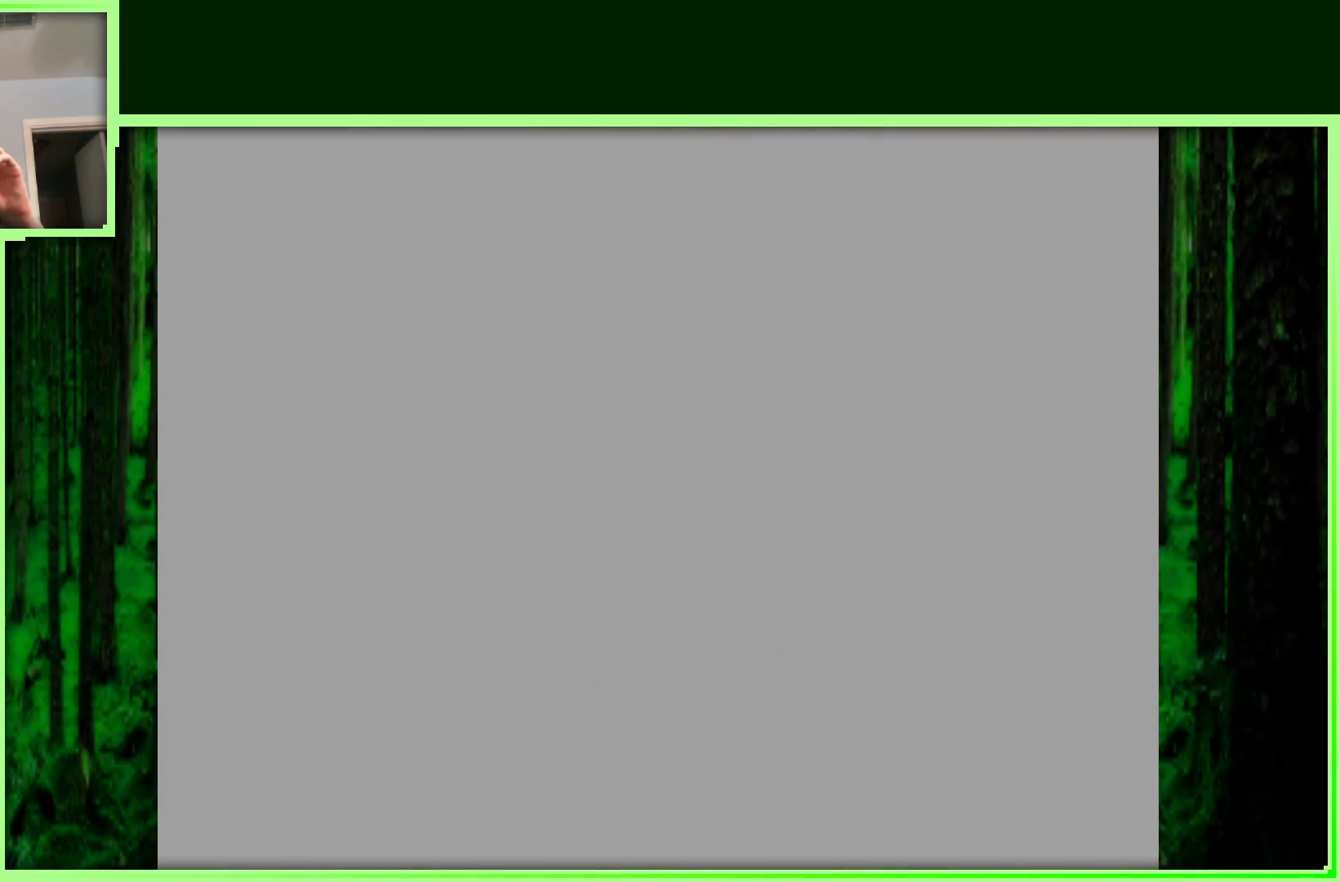
Gameplay with a controller (Nintendo layout); each line is a JSON object with the inputs held at the frame after it. "events" lists button and stick changes between this image and that frame as [ms after this image, input, new state], when the widget could be followed in between. Not read: L3 R3.
{"buttons": [], "left_stick": "center", "events": []}
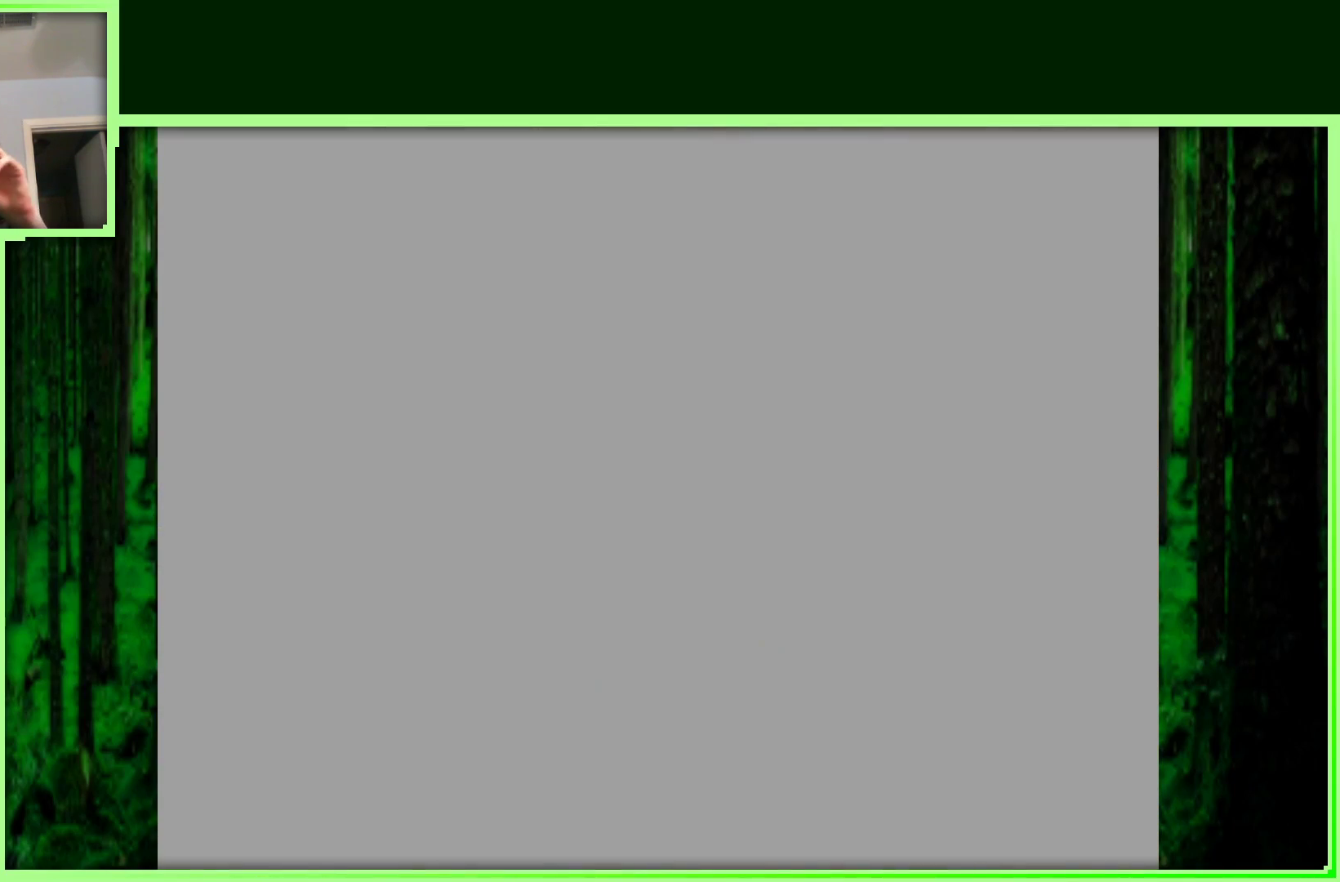
{"buttons": [], "left_stick": "center", "events": []}
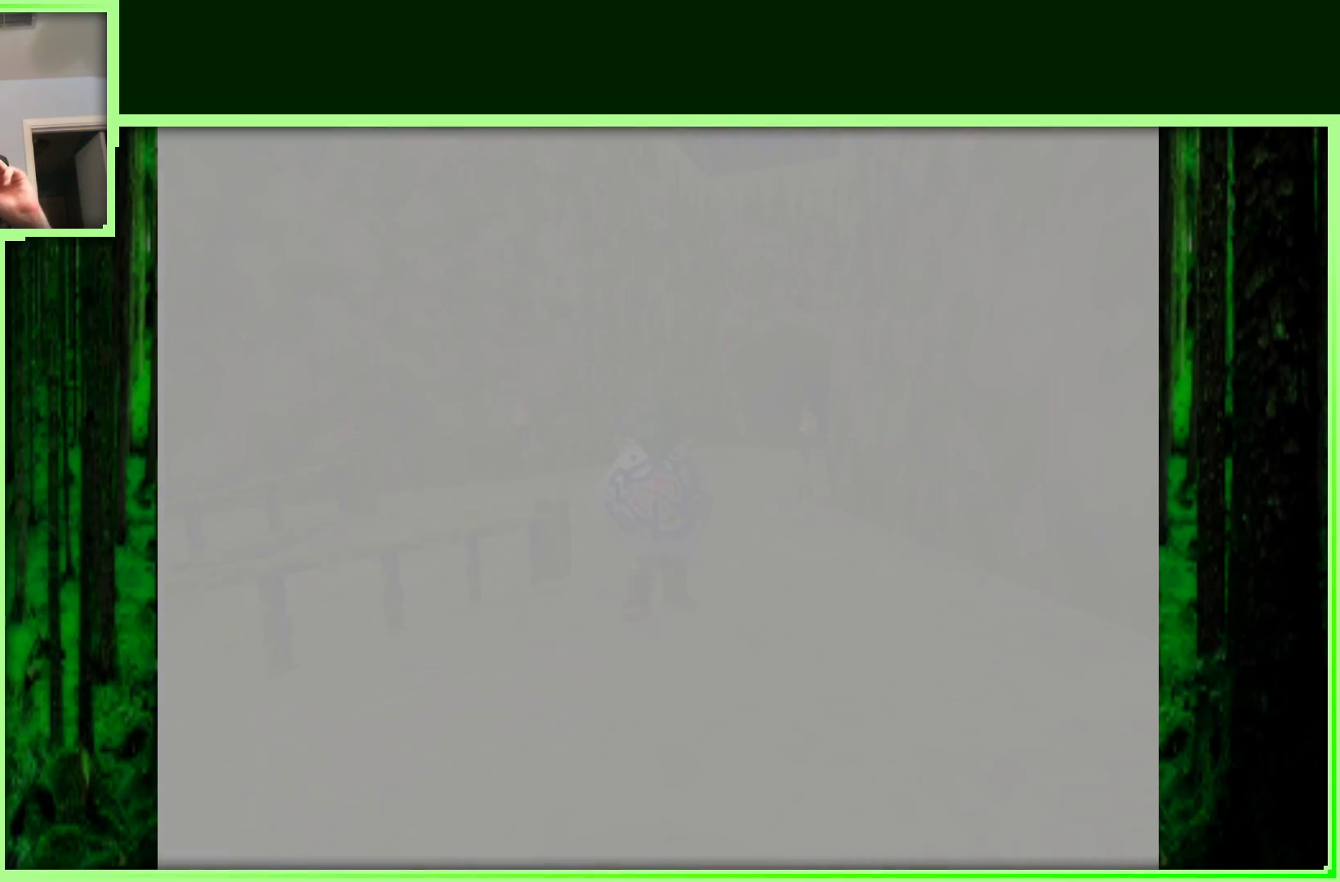
{"buttons": [], "left_stick": "center", "events": []}
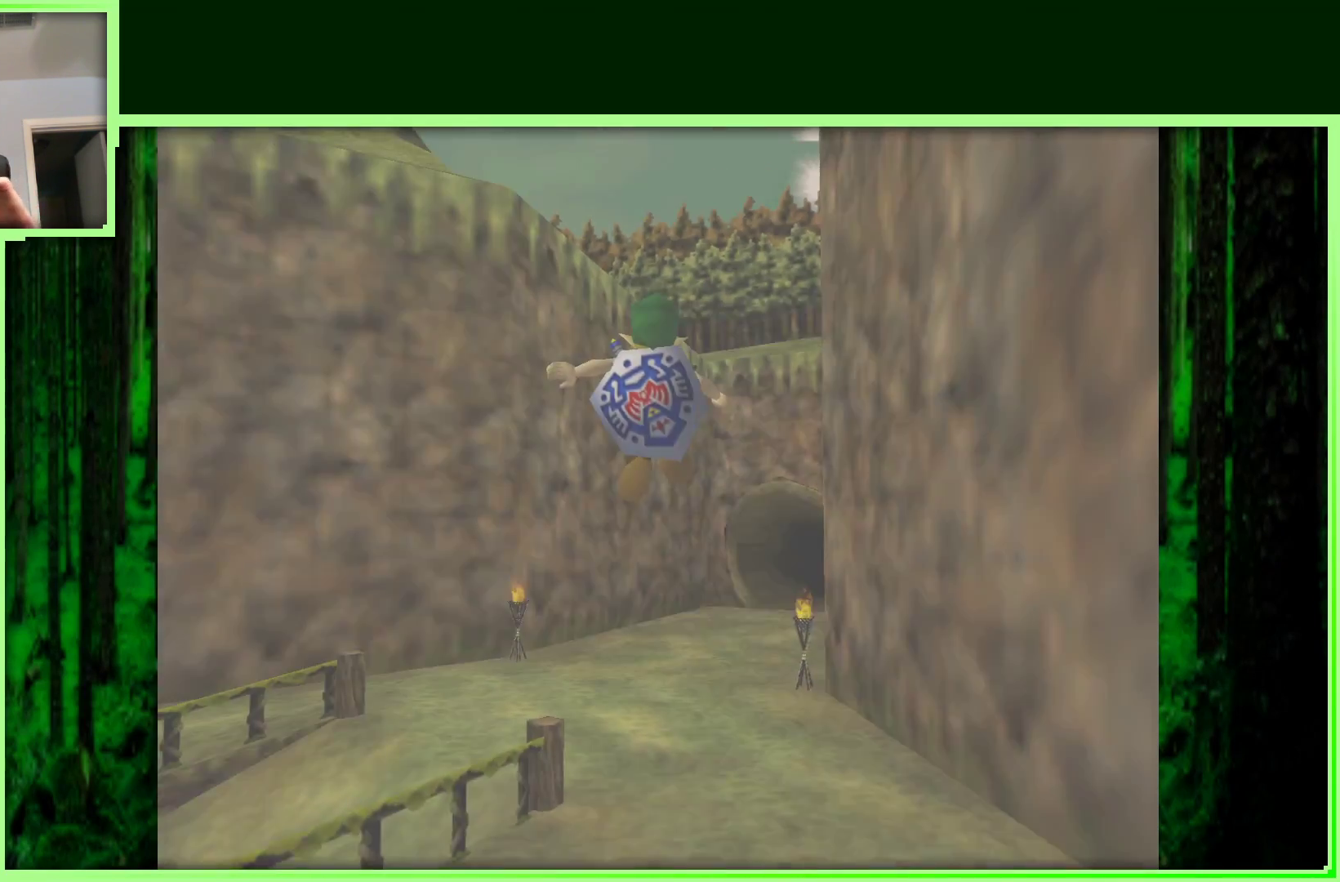
{"buttons": [], "left_stick": "center", "events": []}
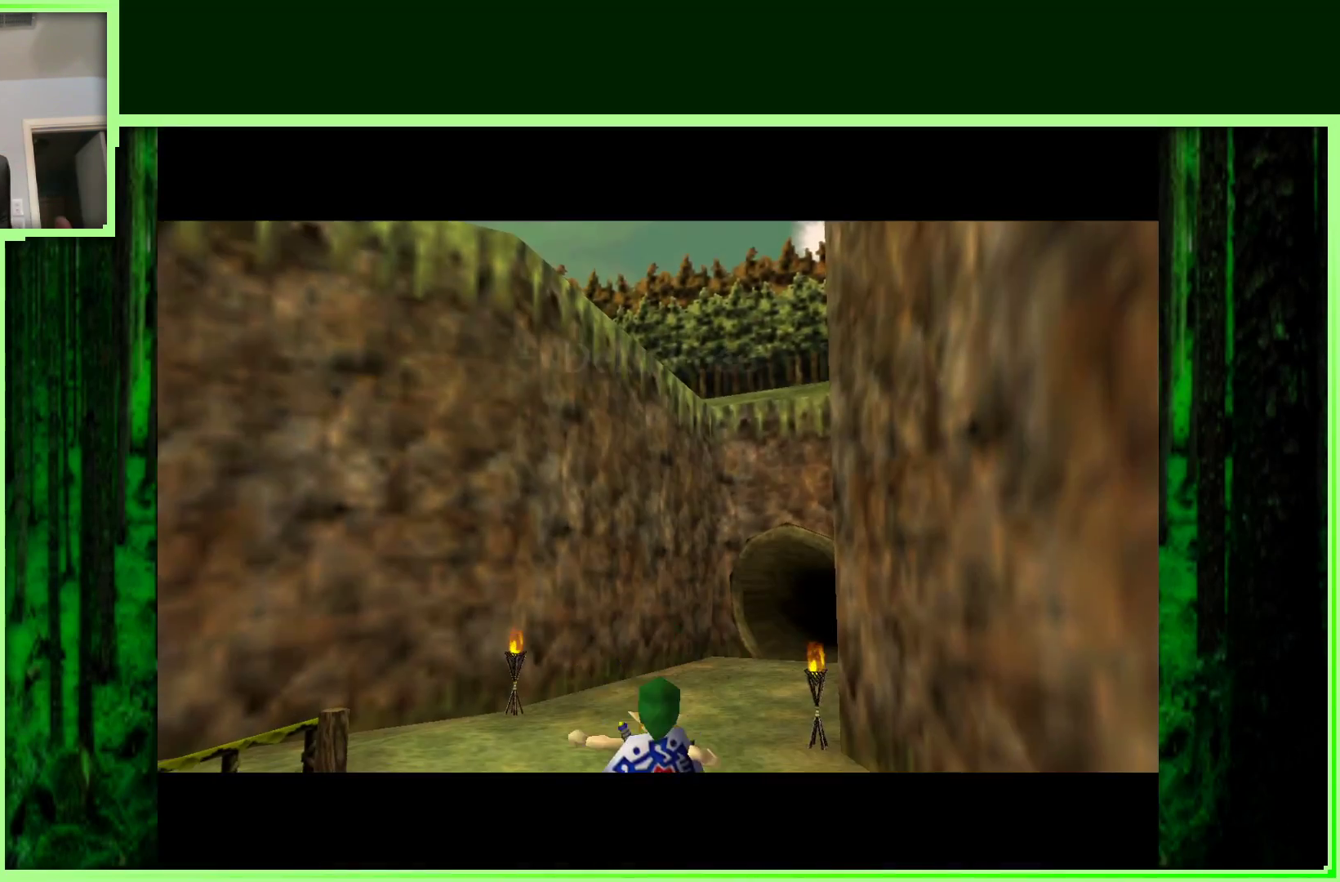
{"buttons": [], "left_stick": "up", "events": [[83, "left_stick", "up"]]}
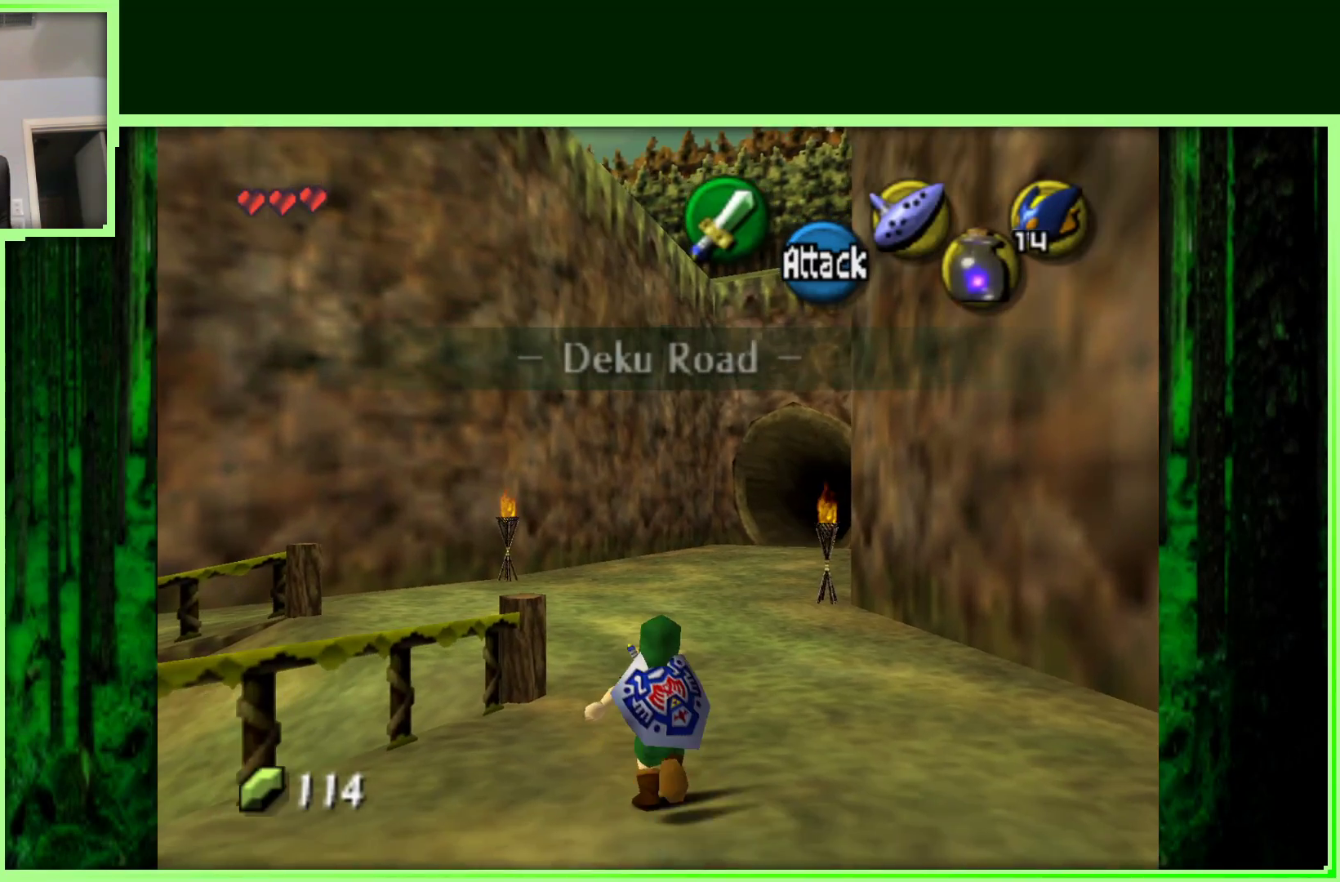
{"buttons": [], "left_stick": "up", "events": []}
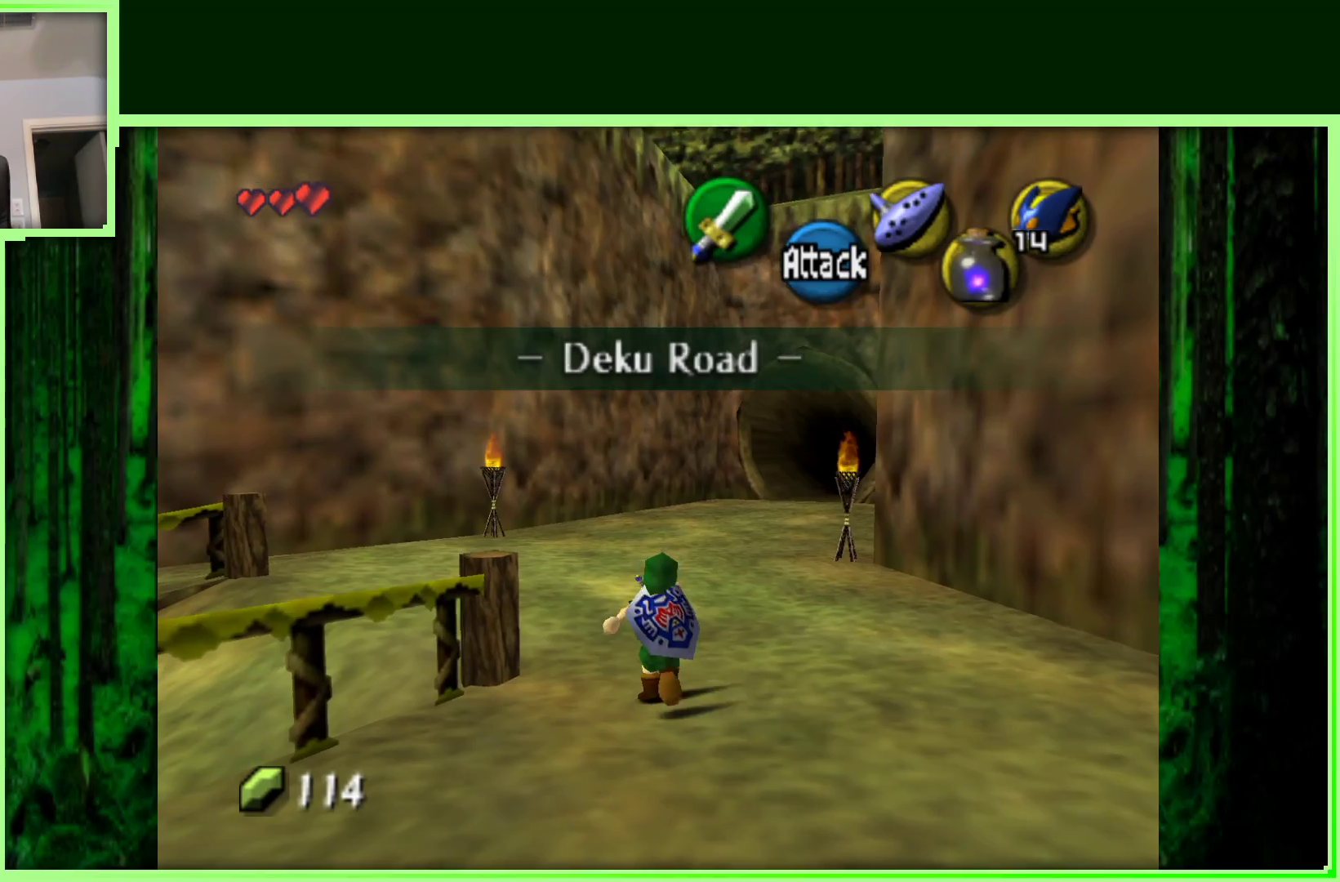
{"buttons": ["Z"], "left_stick": "center", "events": [[167, "left_stick", "left"], [283, "left_stick", "down-left"], [350, "Z", "down"], [400, "left_stick", "center"]]}
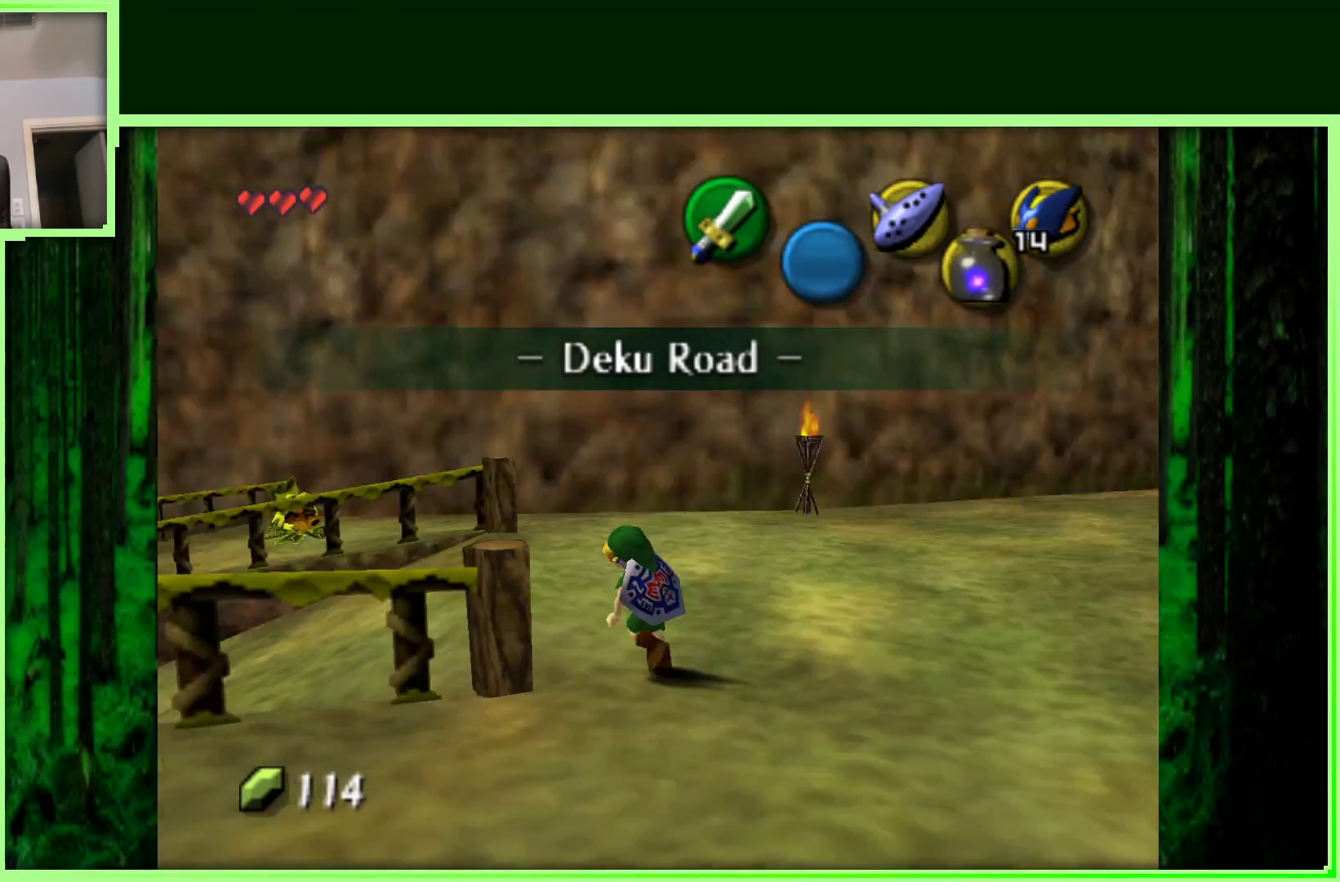
{"buttons": [], "left_stick": "center", "events": [[50, "Z", "up"]]}
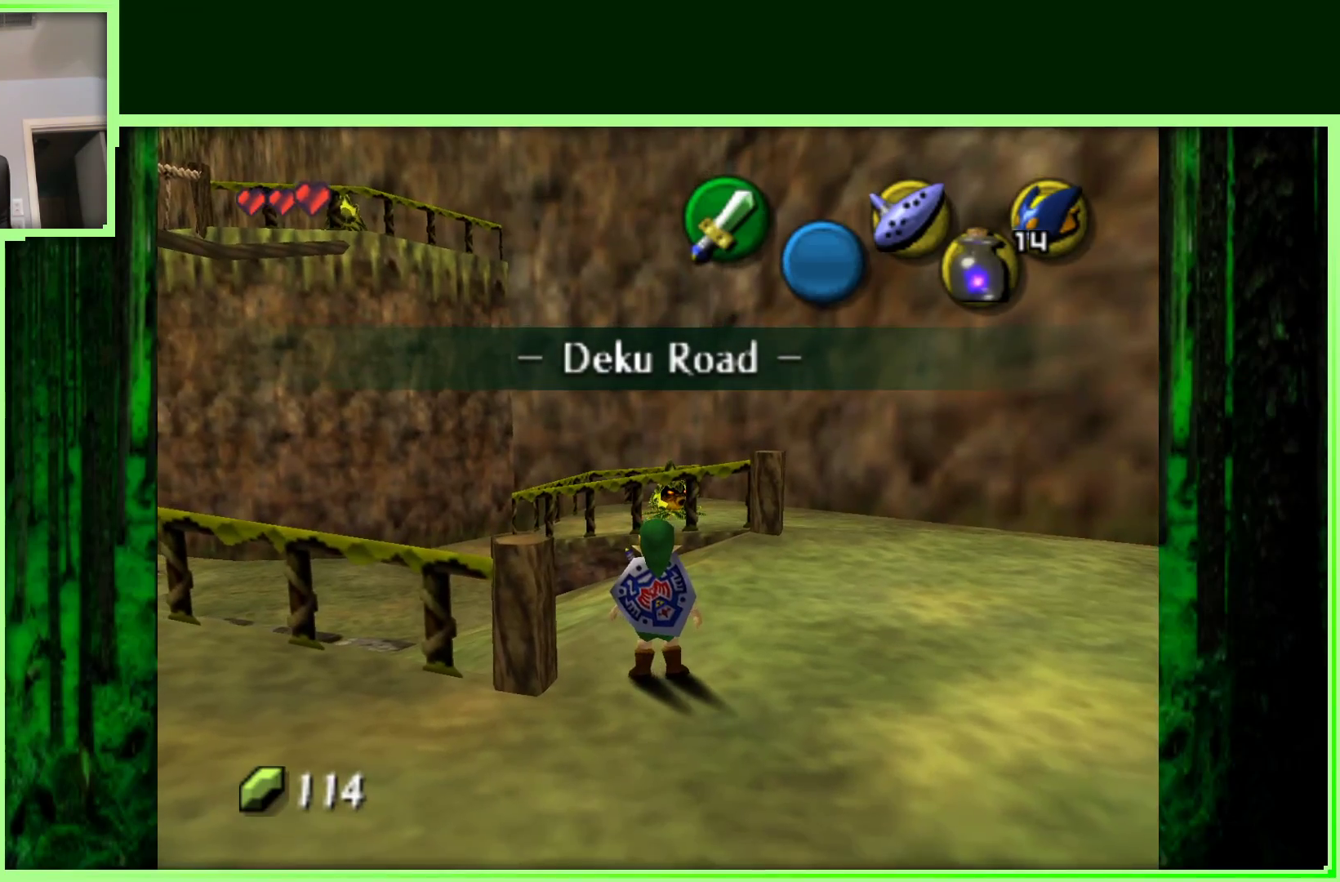
{"buttons": [], "left_stick": "up", "events": [[33, "left_stick", "left"], [150, "left_stick", "center"], [217, "left_stick", "up-right"], [500, "left_stick", "up"]]}
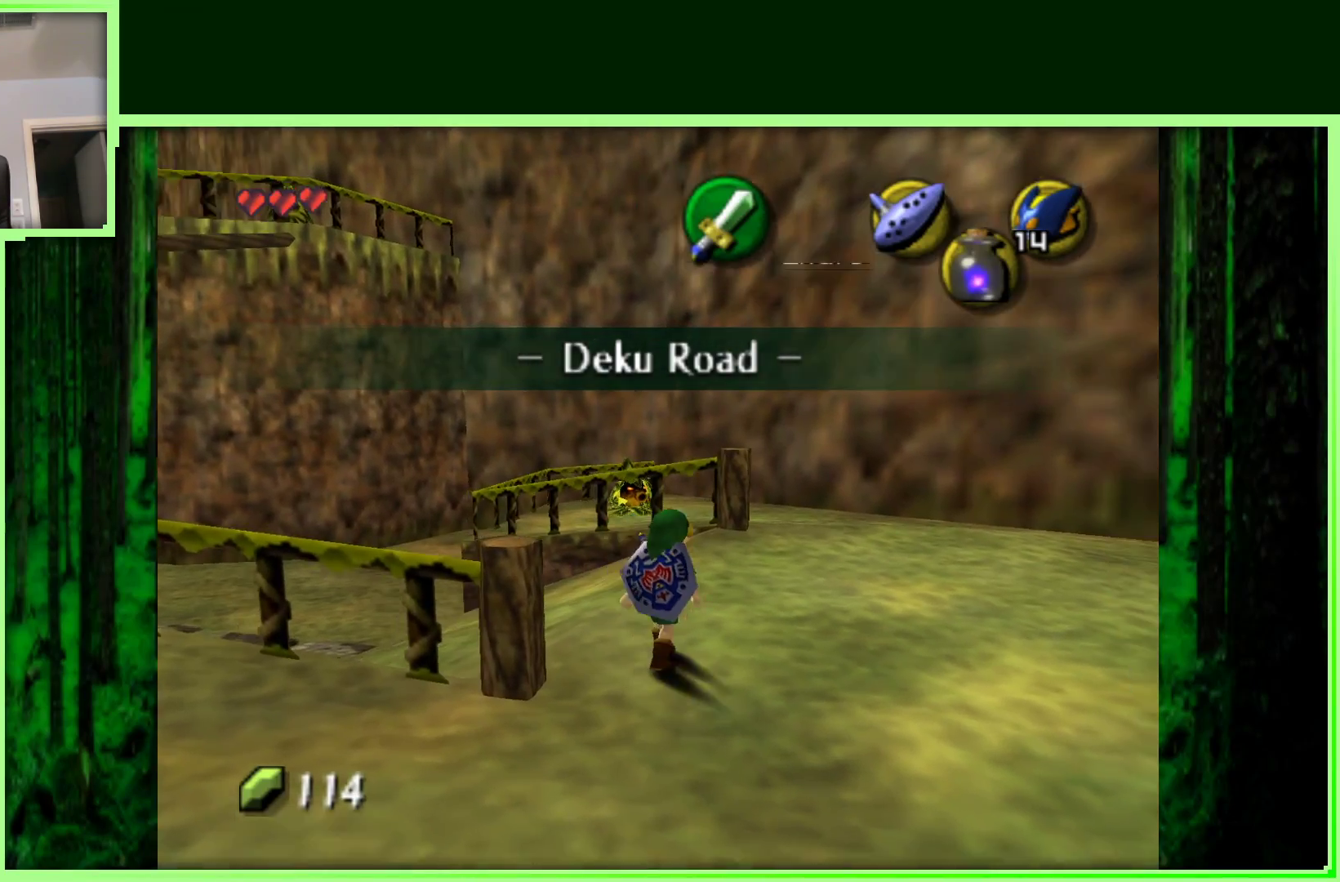
{"buttons": ["Z"], "left_stick": "center", "events": [[200, "left_stick", "left"], [383, "left_stick", "center"], [400, "Z", "down"]]}
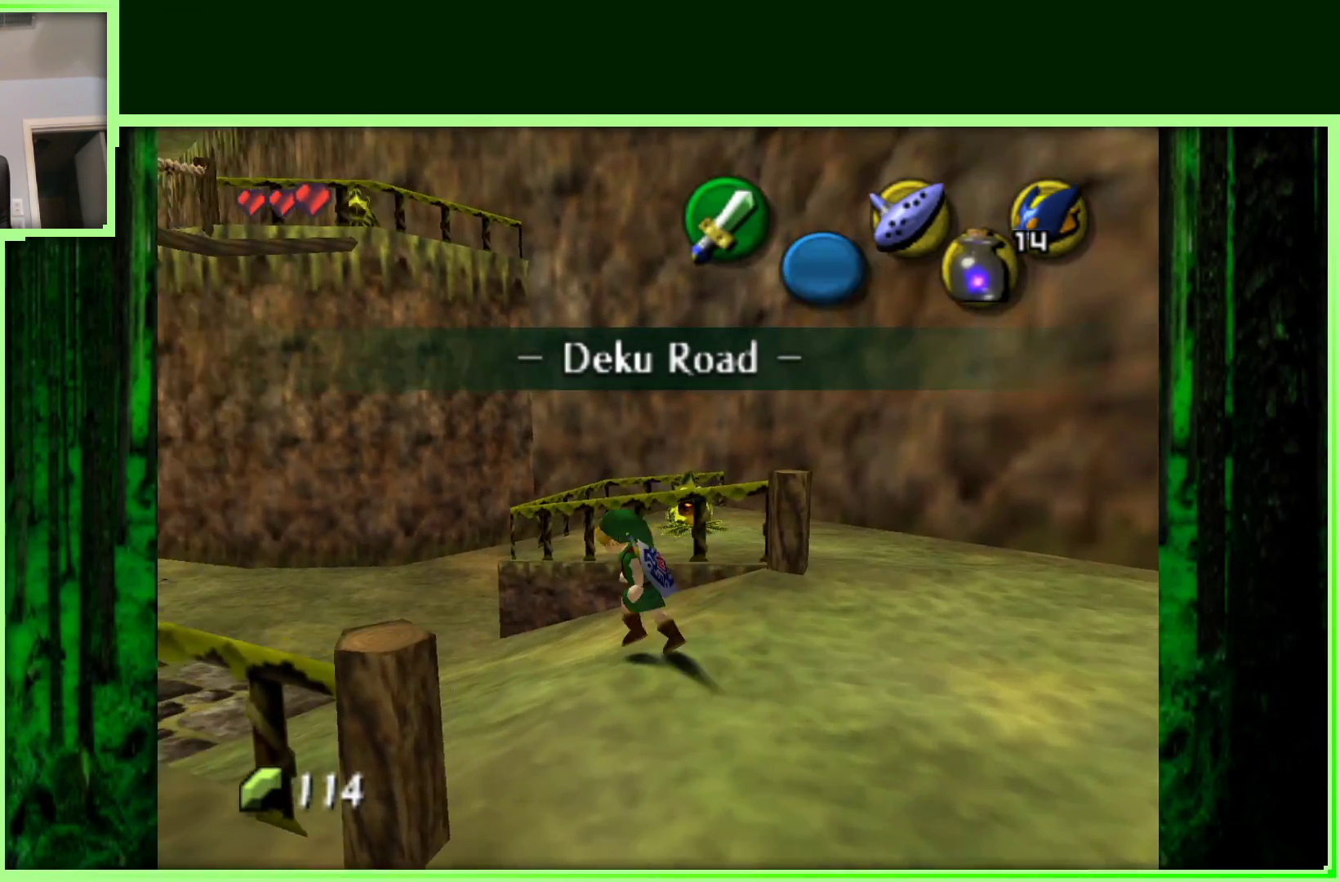
{"buttons": [], "left_stick": "up", "events": [[100, "Z", "up"], [400, "left_stick", "up"]]}
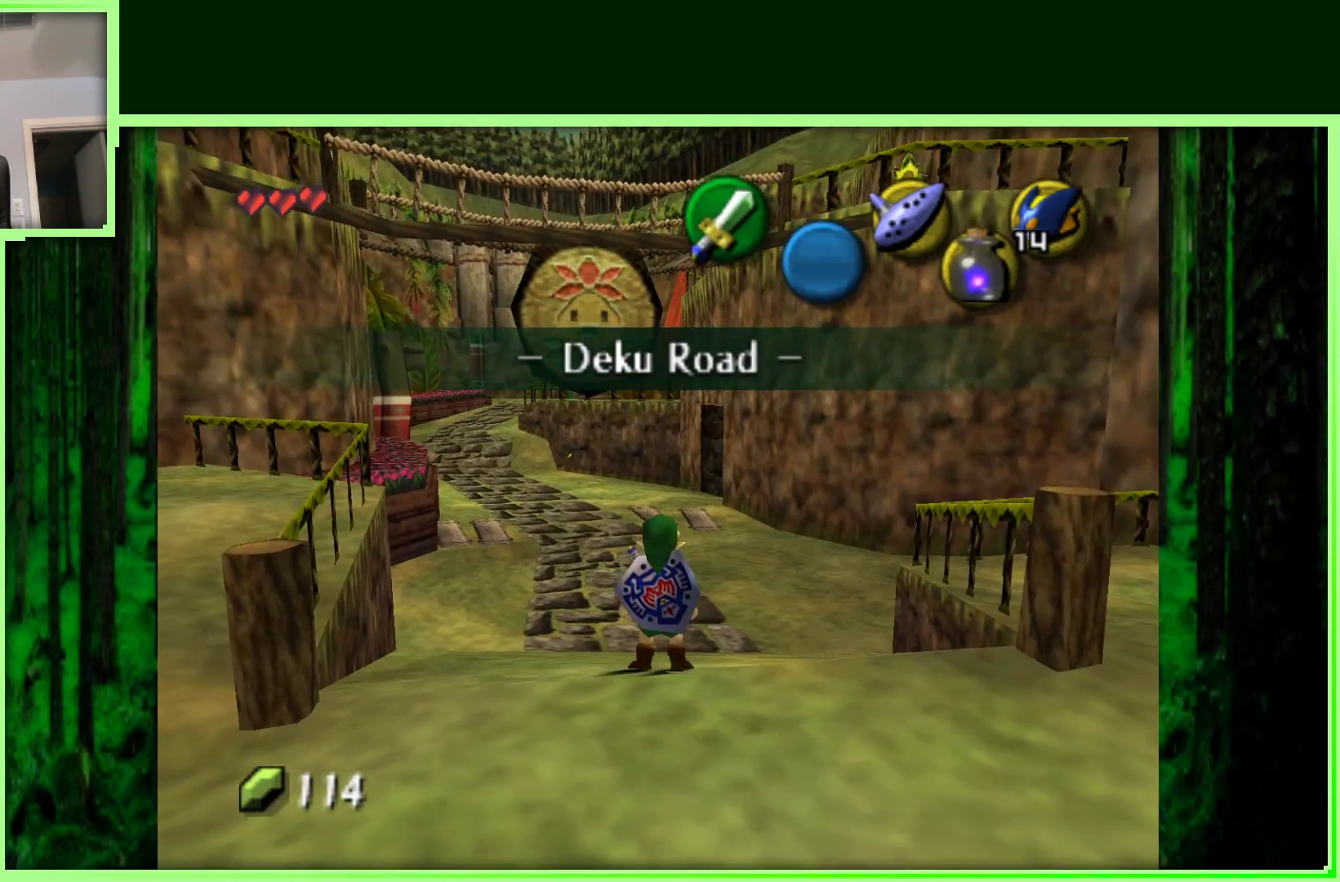
{"buttons": [], "left_stick": "up", "events": []}
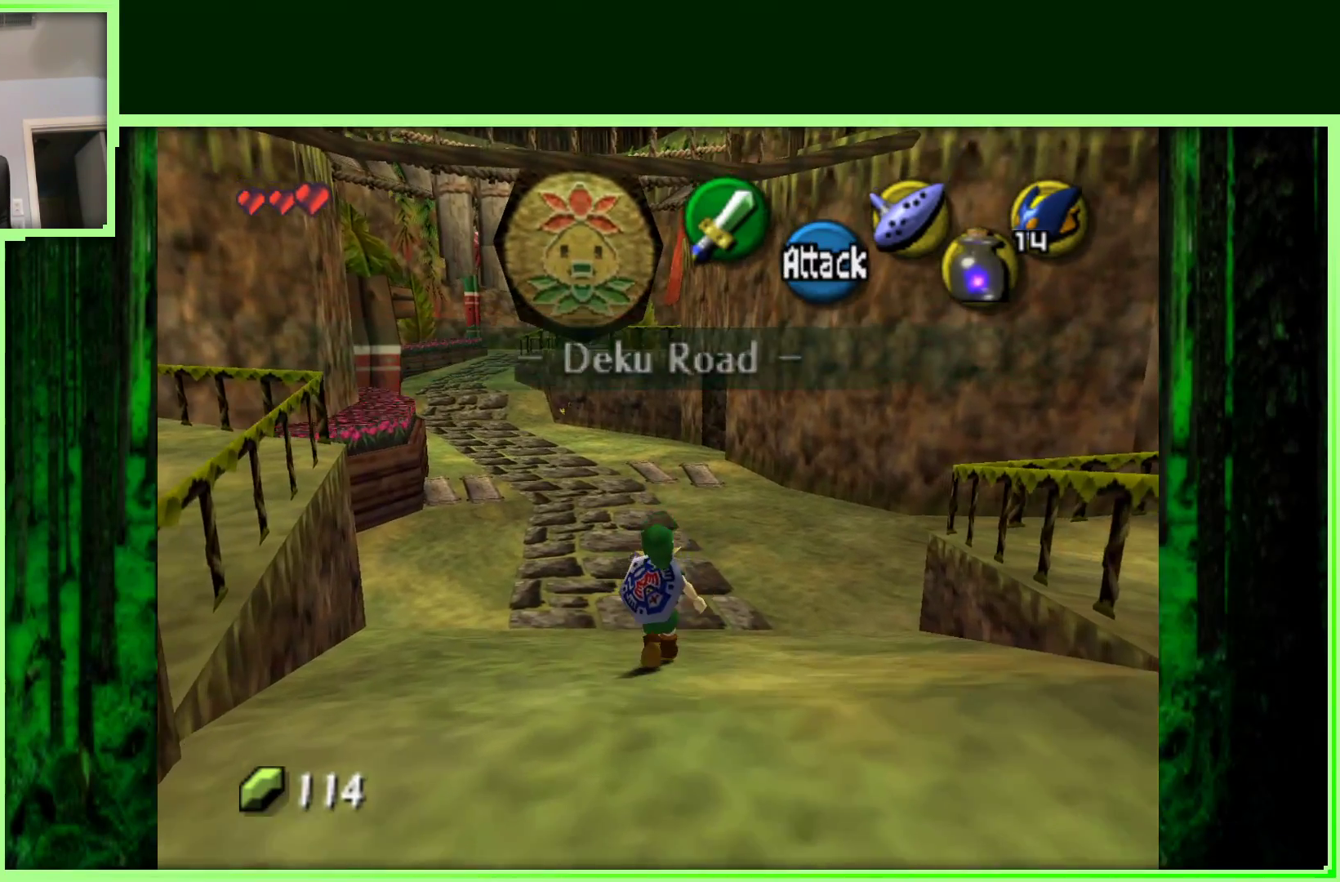
{"buttons": [], "left_stick": "up", "events": []}
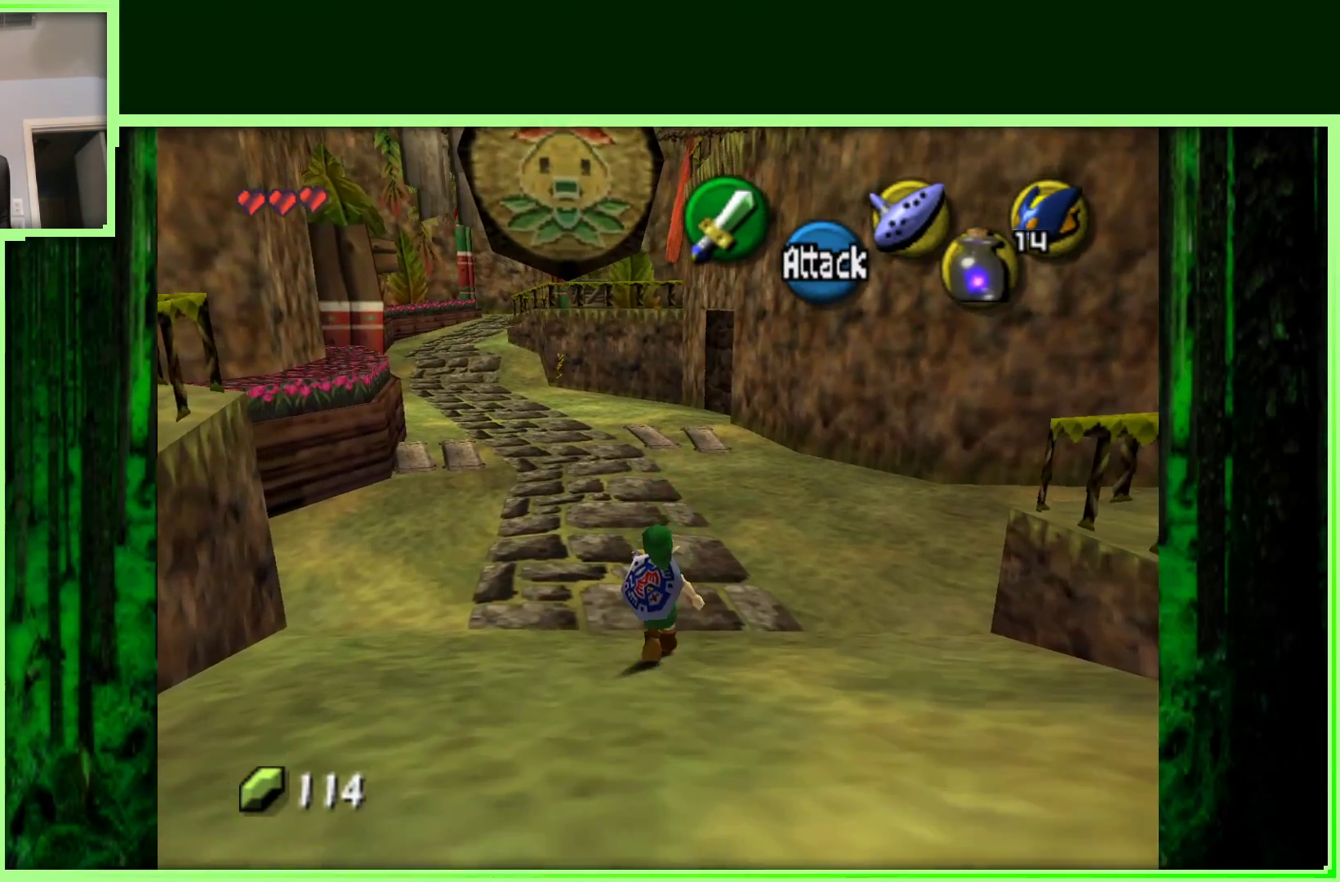
{"buttons": [], "left_stick": "up-right", "events": [[400, "left_stick", "up-right"]]}
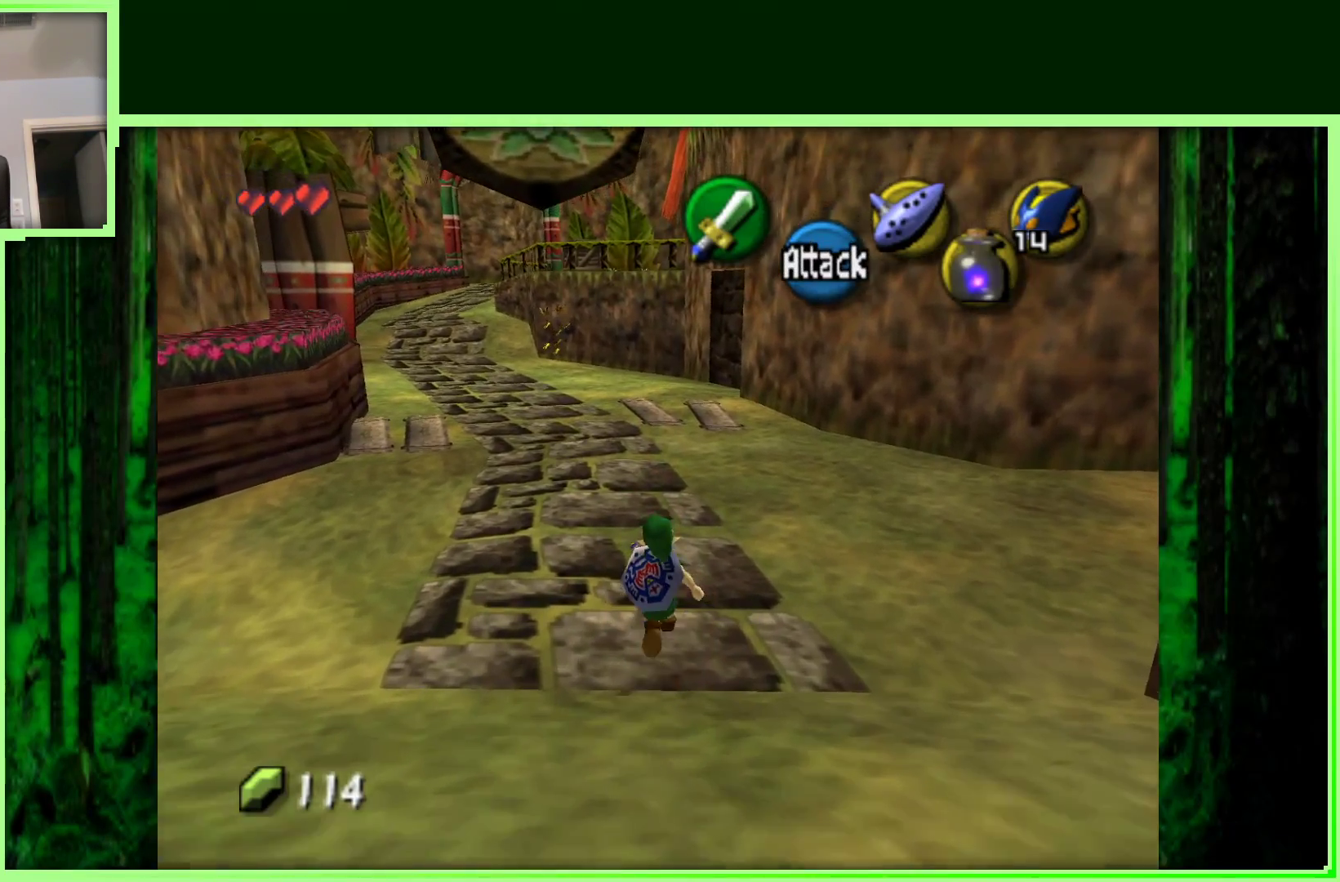
{"buttons": [], "left_stick": "center", "events": [[150, "Z", "down"], [200, "left_stick", "center"], [333, "Z", "up"]]}
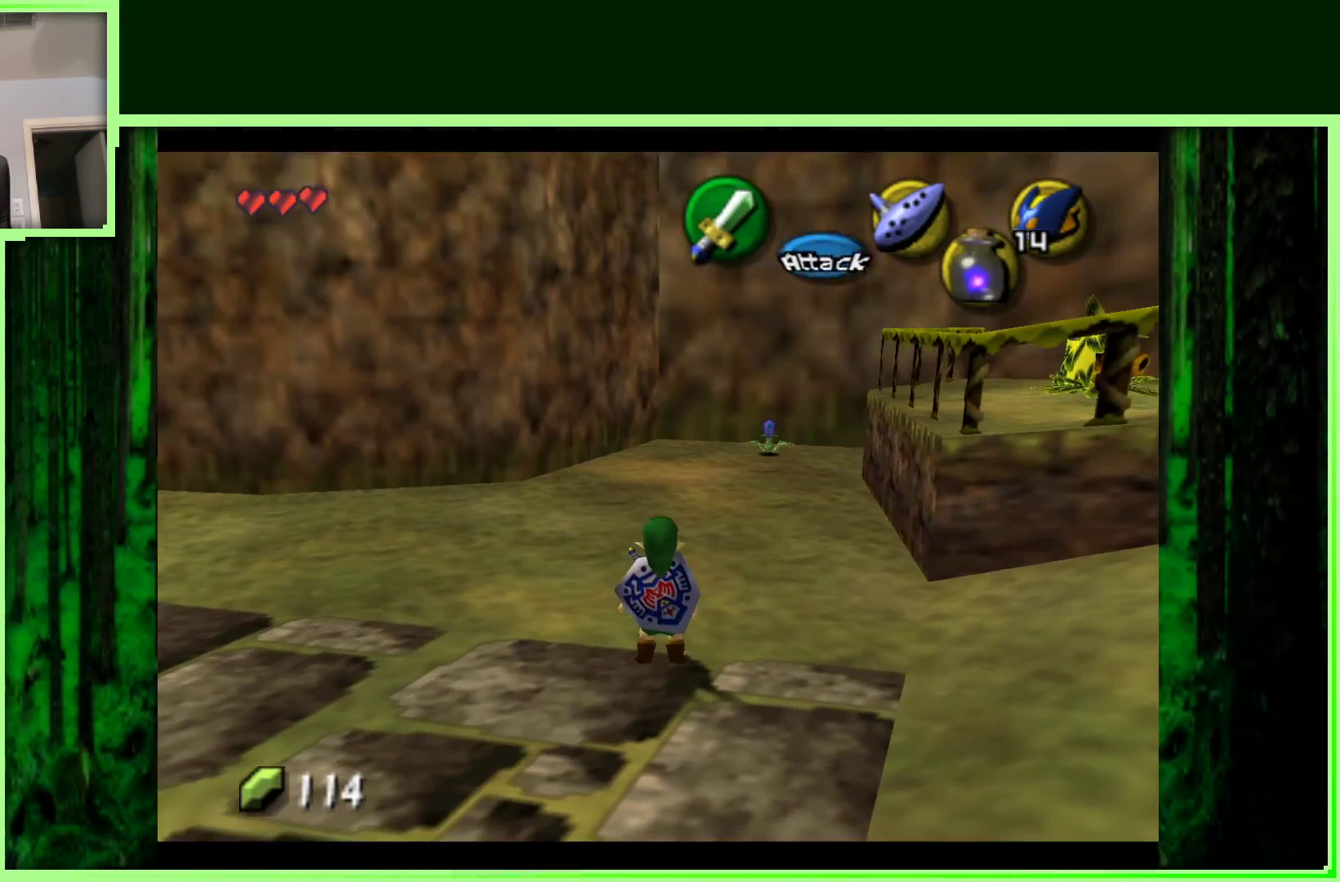
{"buttons": [], "left_stick": "up", "events": [[200, "left_stick", "up"]]}
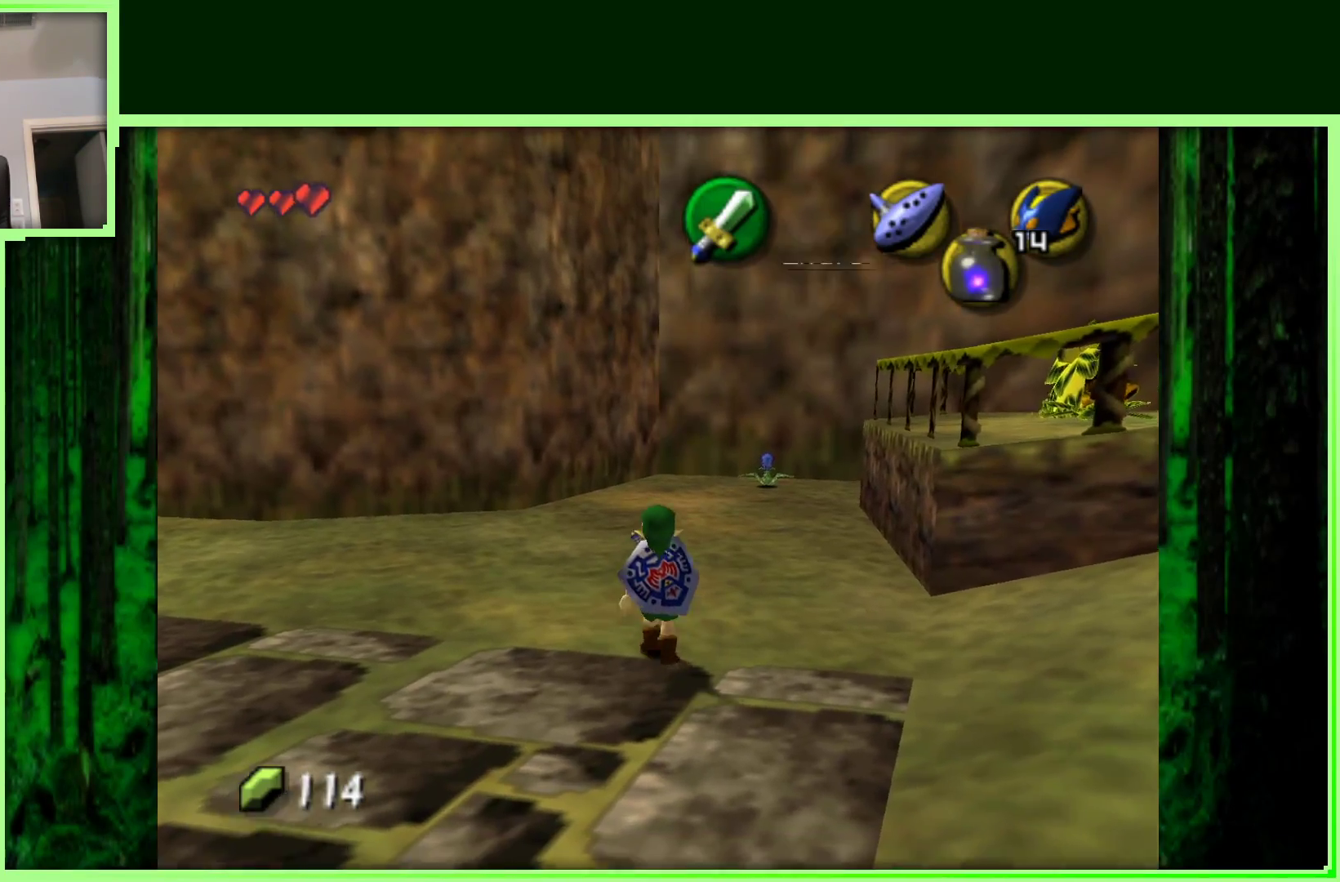
{"buttons": ["B"], "left_stick": "up", "events": [[33, "left_stick", "up-right"], [333, "left_stick", "up"], [350, "B", "down"]]}
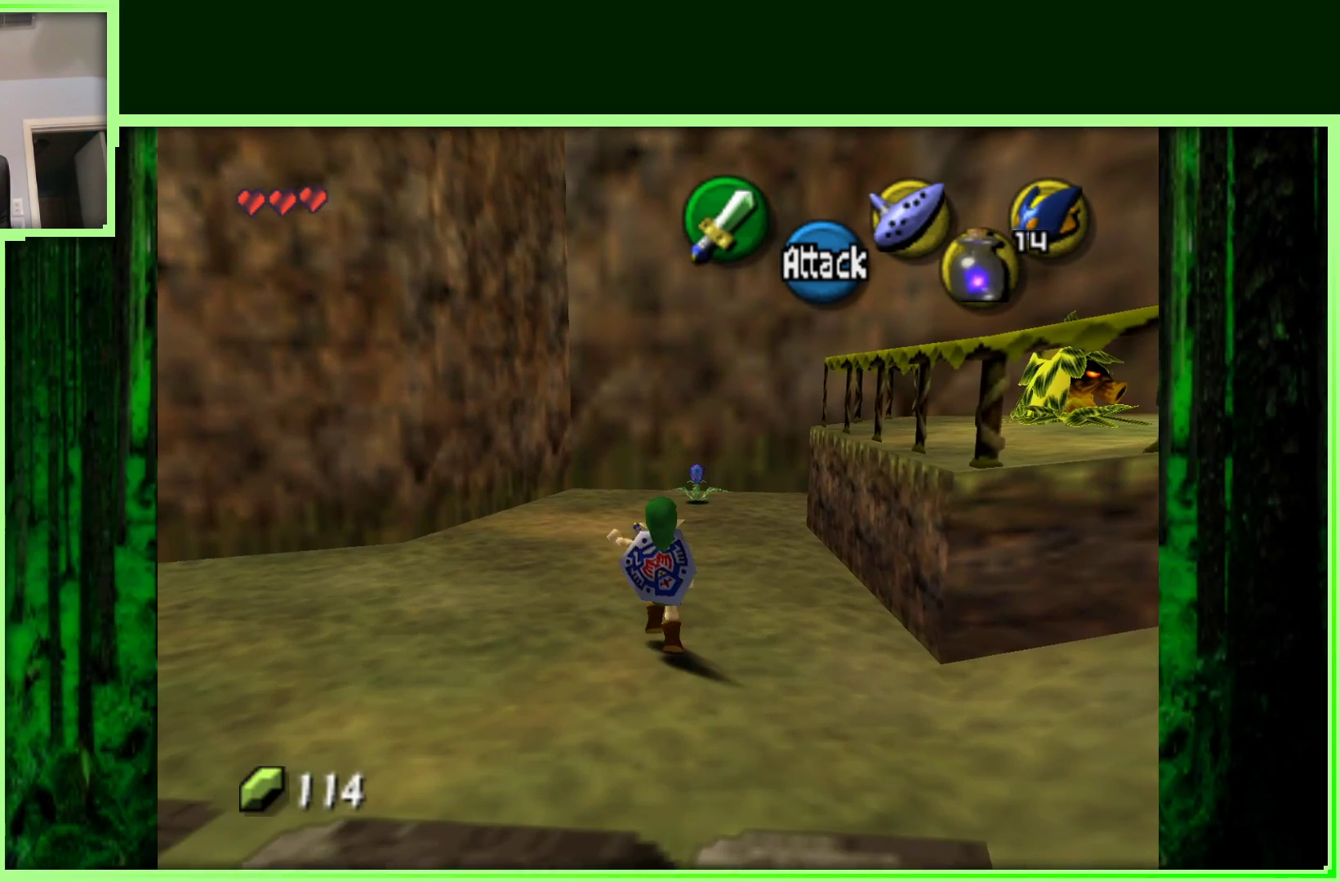
{"buttons": [], "left_stick": "up", "events": [[33, "B", "up"], [283, "B", "down"], [383, "B", "up"]]}
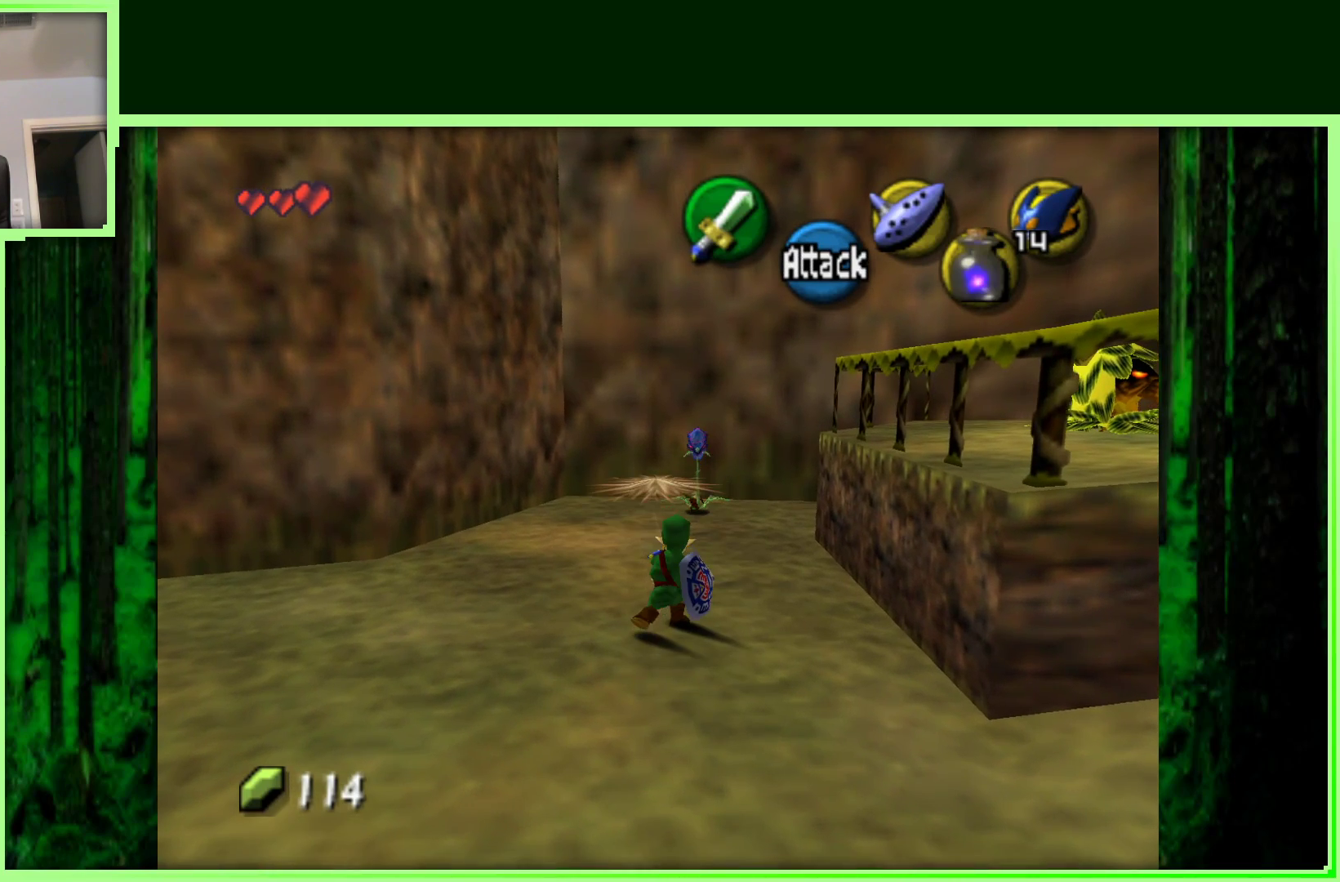
{"buttons": [], "left_stick": "up", "events": [[50, "B", "down"], [183, "B", "up"], [317, "B", "down"], [450, "B", "up"]]}
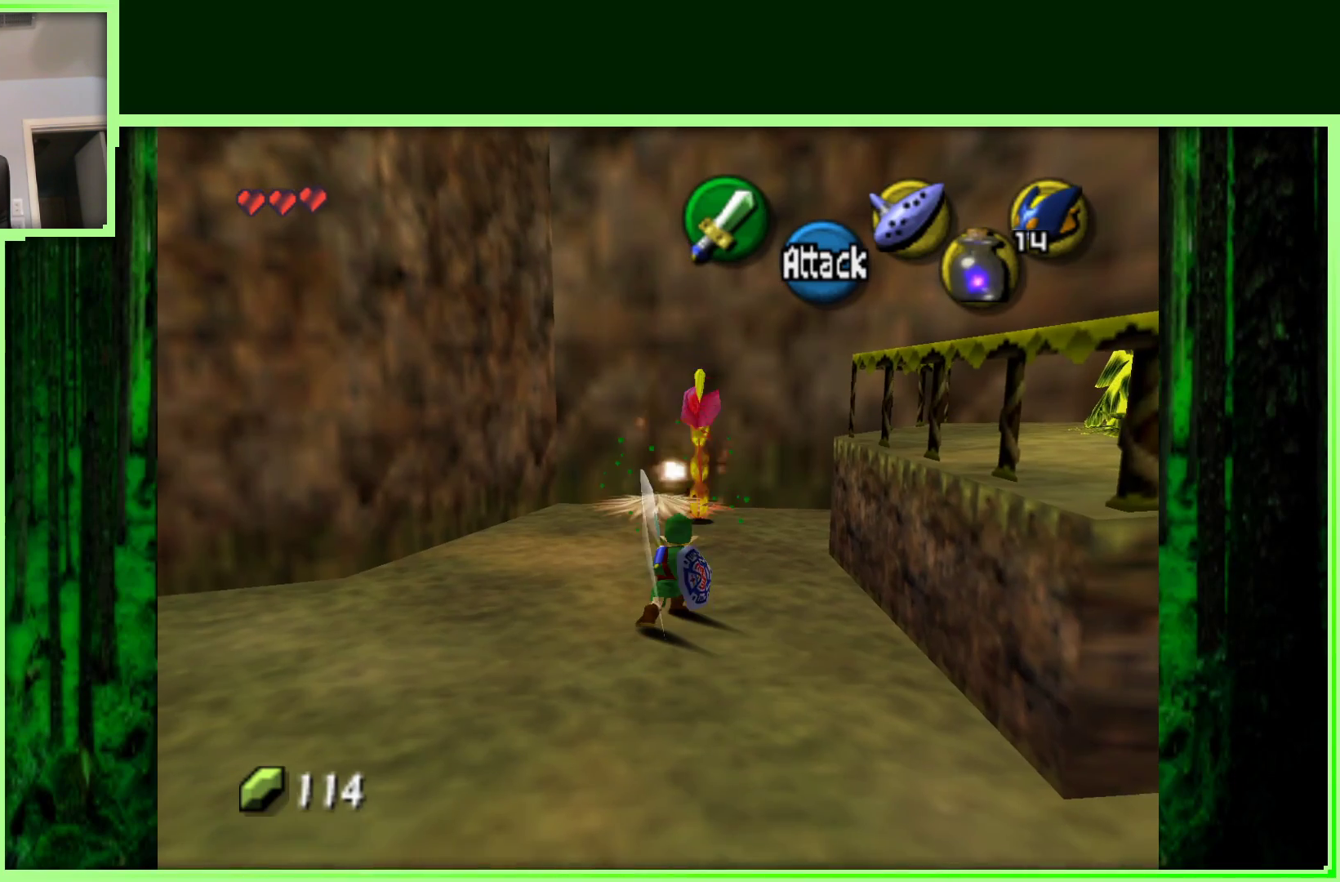
{"buttons": [], "left_stick": "up", "events": [[100, "B", "down"], [250, "B", "up"]]}
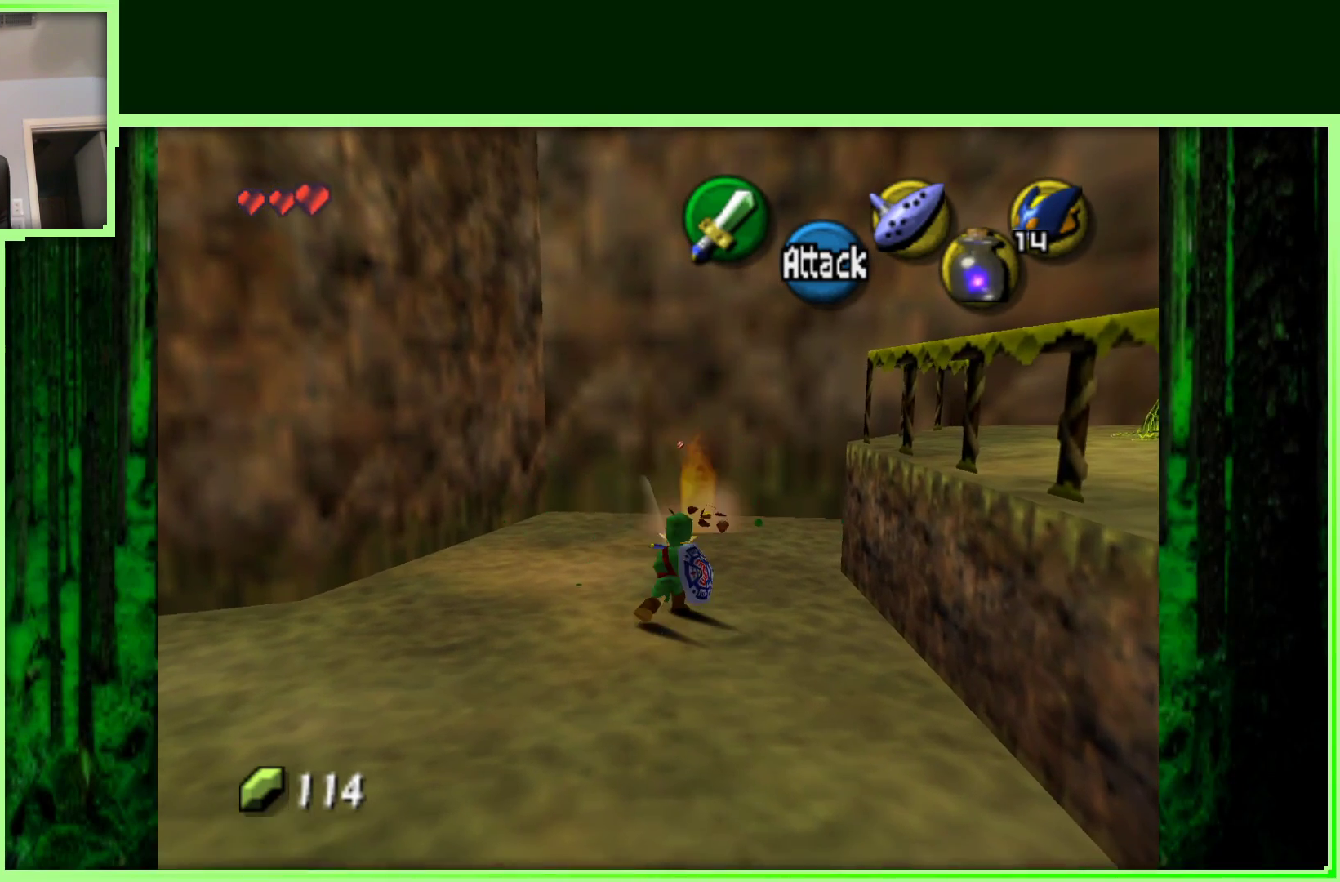
{"buttons": [], "left_stick": "up", "events": []}
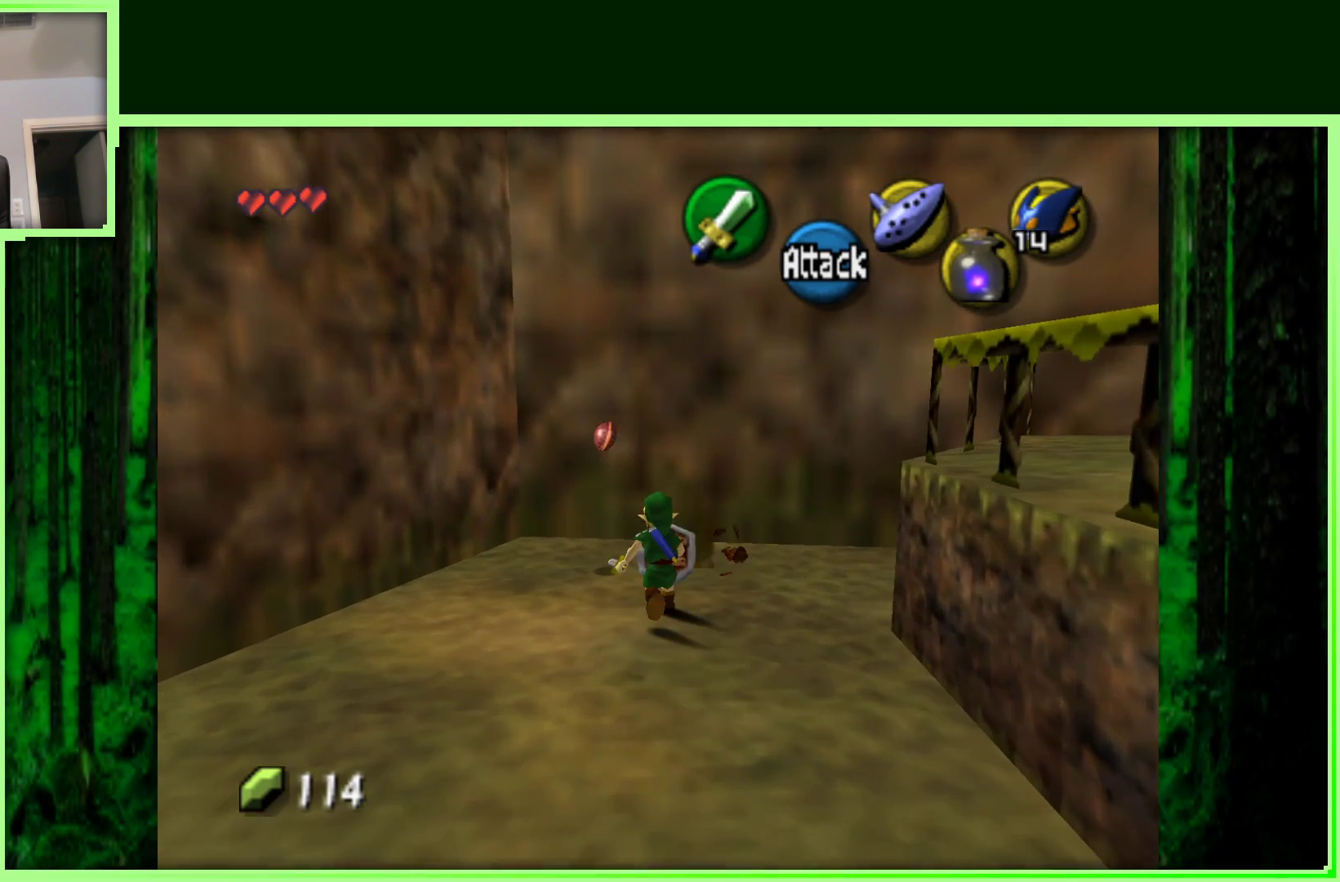
{"buttons": [], "left_stick": "down-left", "events": [[300, "left_stick", "left"], [367, "left_stick", "down-left"]]}
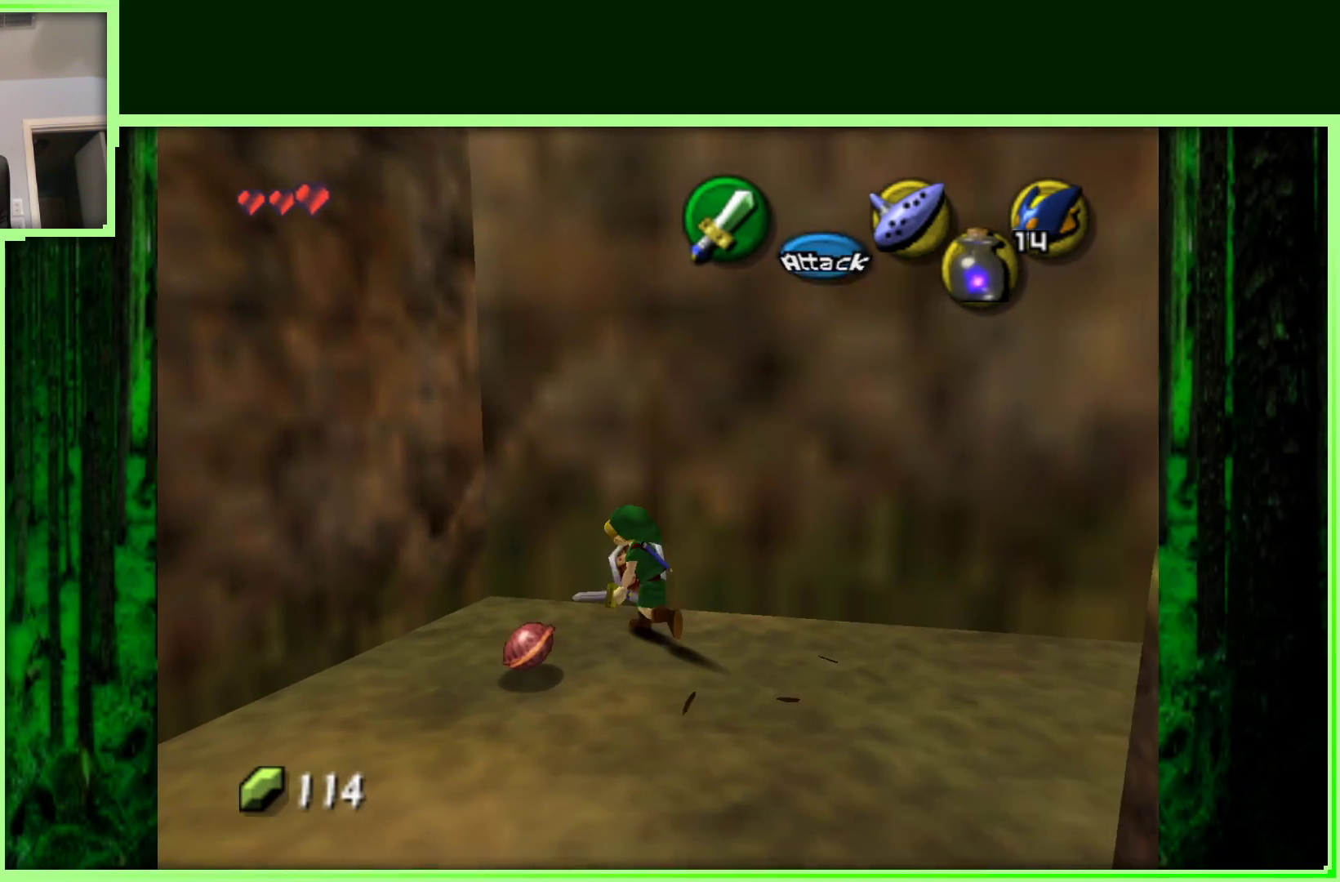
{"buttons": [], "left_stick": "down-left", "events": []}
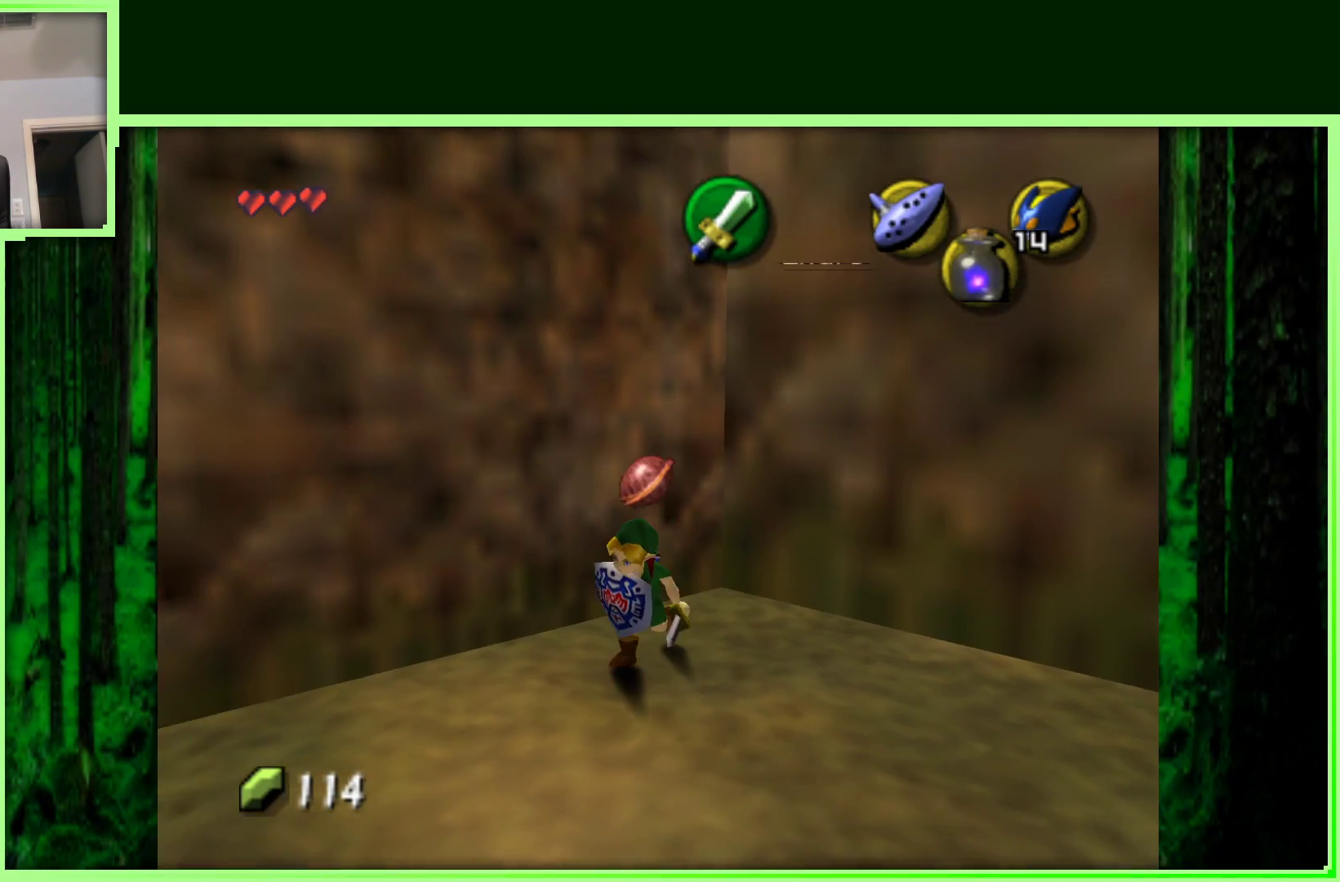
{"buttons": [], "left_stick": "left", "events": [[167, "left_stick", "left"], [250, "Z", "down"], [300, "left_stick", "down-left"], [417, "left_stick", "left"], [467, "Z", "up"]]}
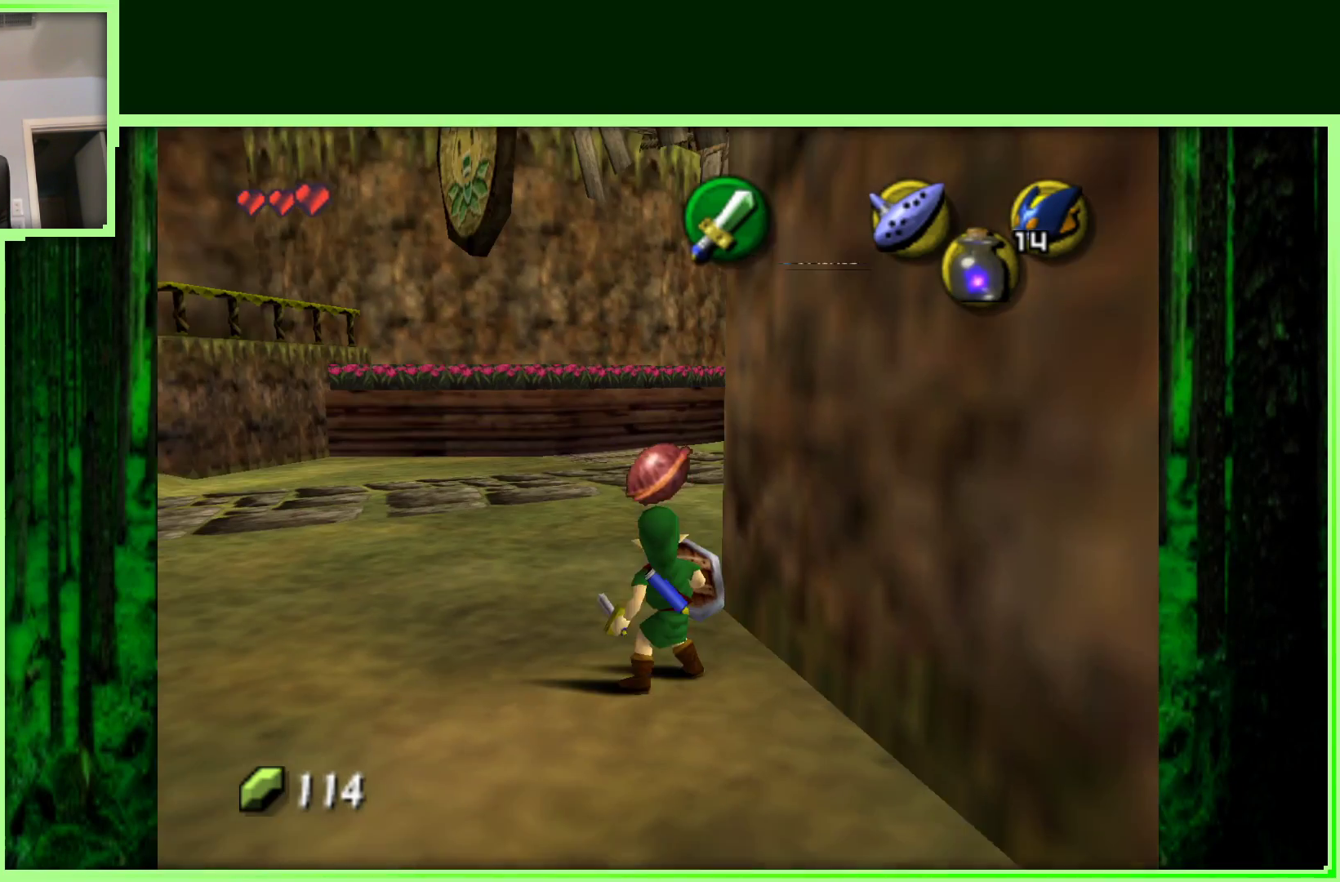
{"buttons": [], "left_stick": "up", "events": [[17, "left_stick", "up-left"], [283, "left_stick", "up"]]}
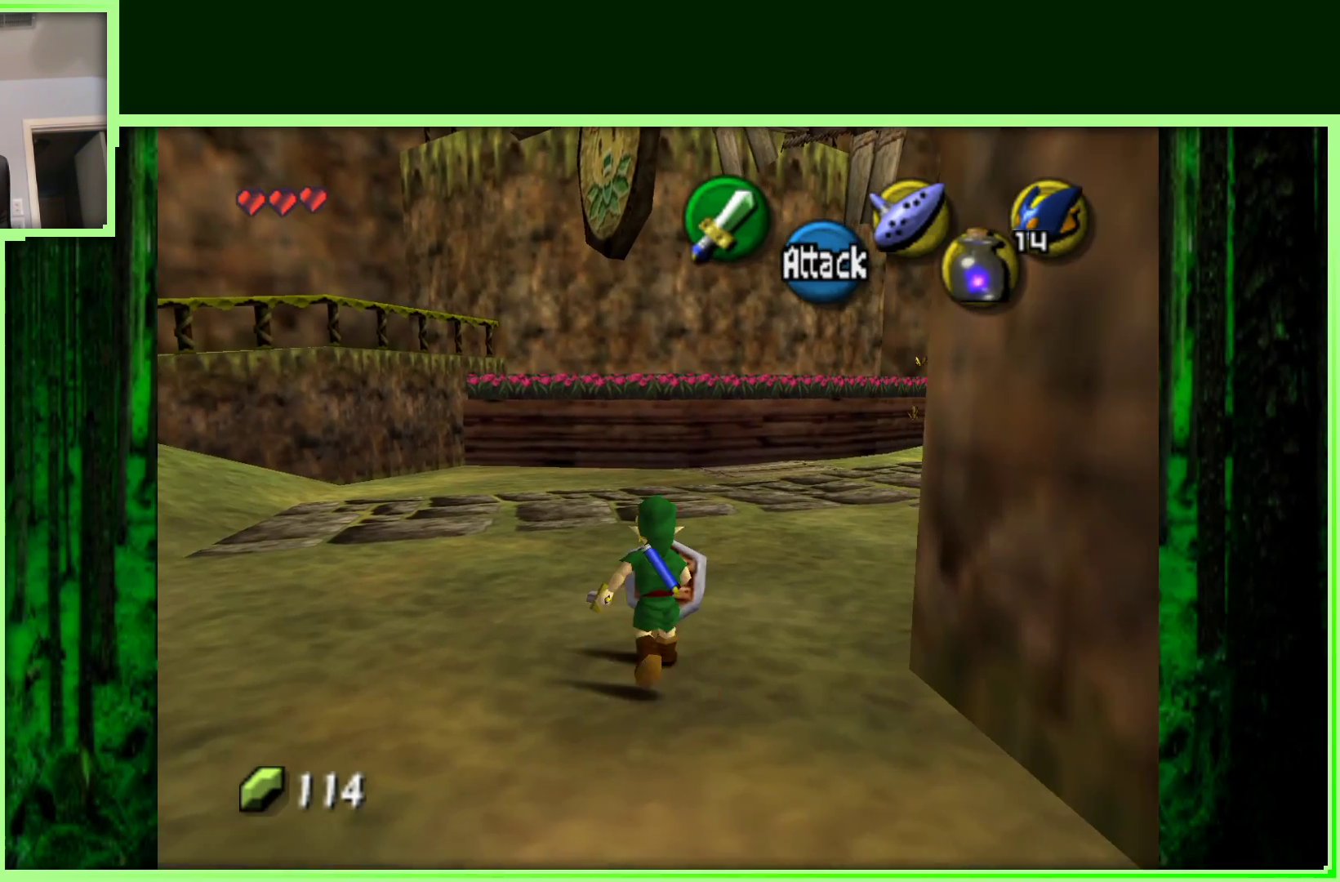
{"buttons": [], "left_stick": "up", "events": [[133, "A", "down"], [317, "A", "up"]]}
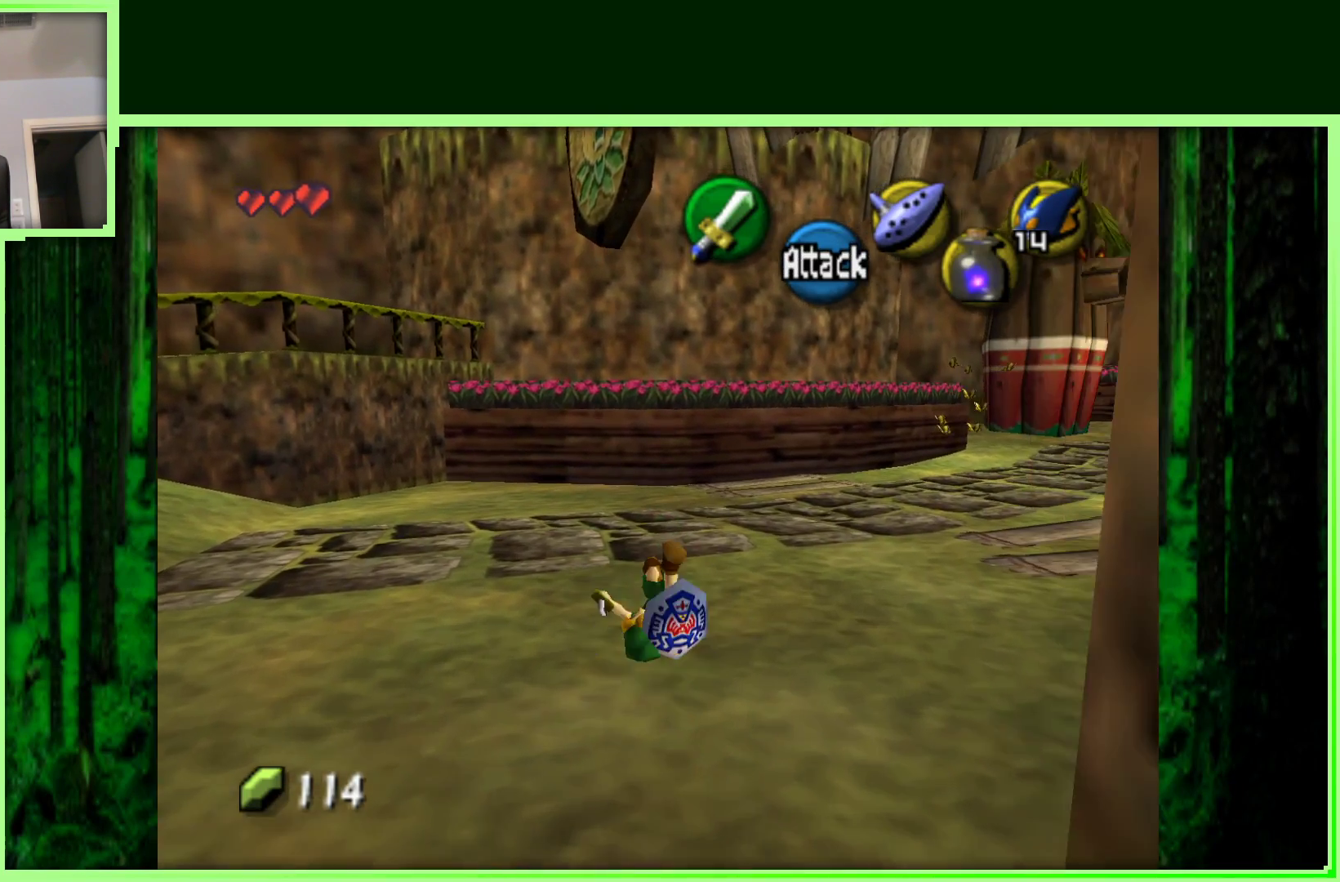
{"buttons": [], "left_stick": "up-right", "events": [[50, "left_stick", "up-right"]]}
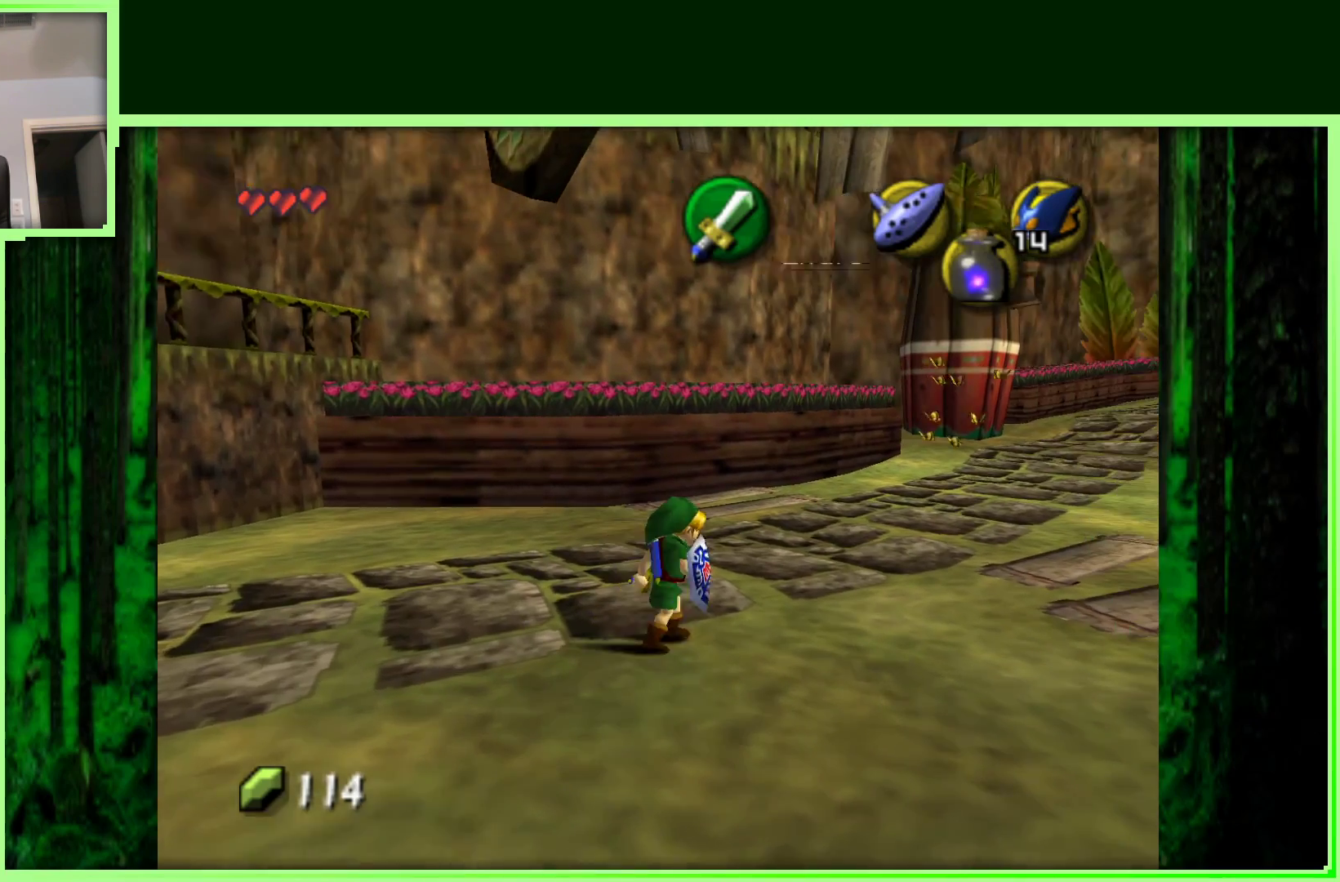
{"buttons": [], "left_stick": "up", "events": [[67, "A", "down"], [200, "A", "up"], [217, "left_stick", "up"]]}
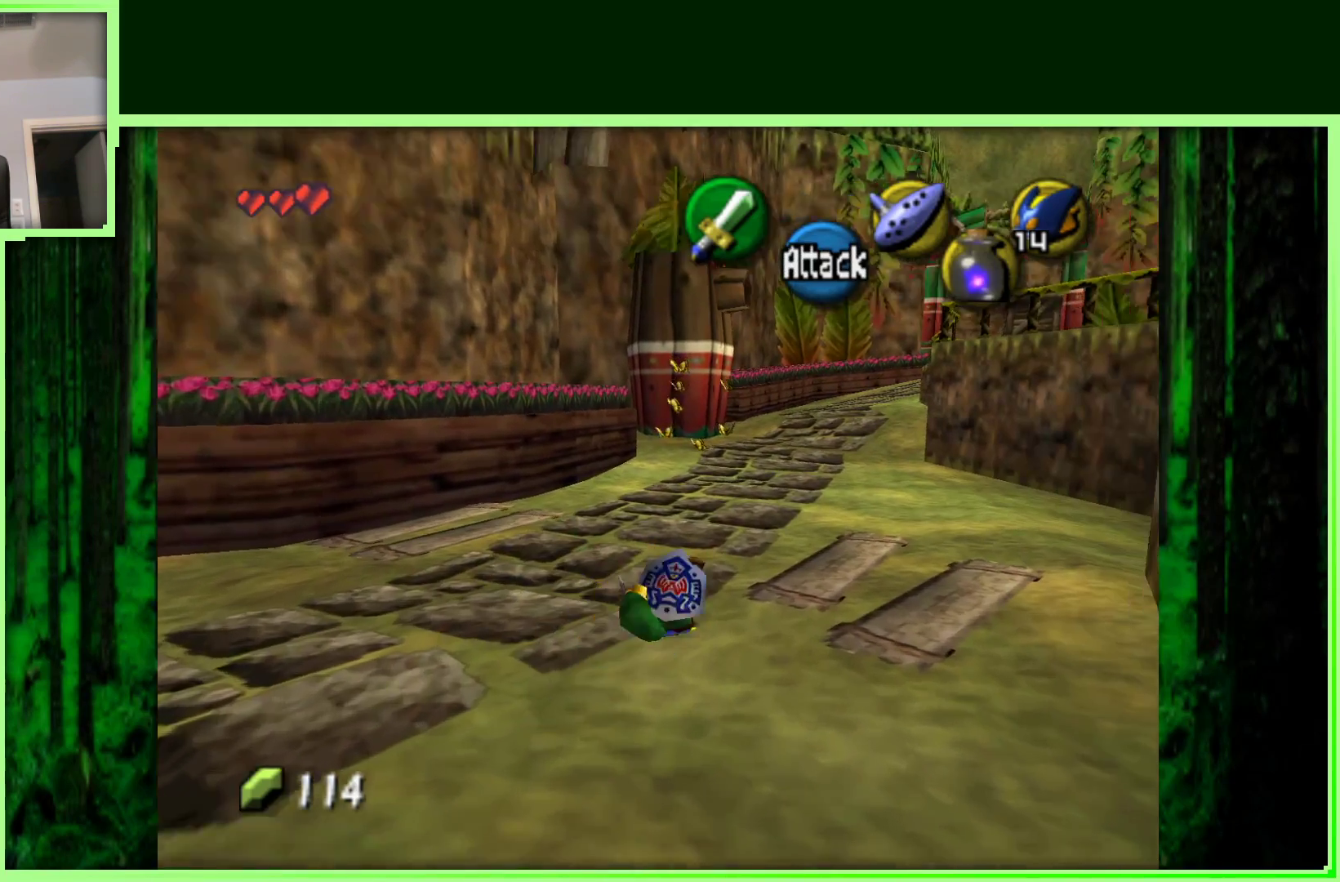
{"buttons": [], "left_stick": "center", "events": [[383, "left_stick", "center"]]}